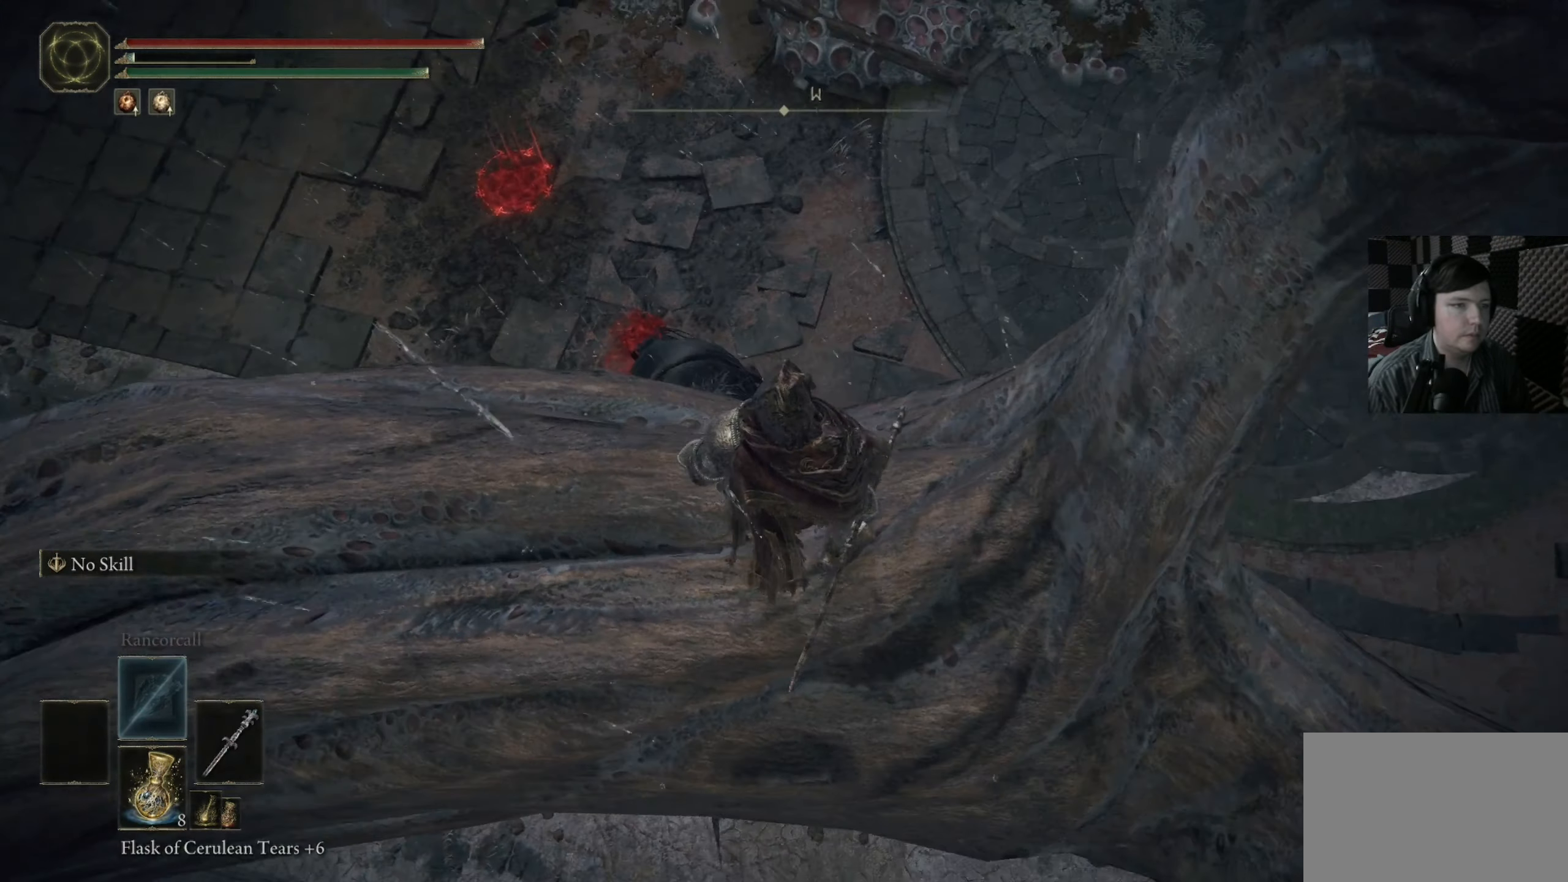
Gameplay with a controller (Xbox layout); each line is a JSON object with the inputs held at the frame after it. "events" lists button and stick changes between this image and that frame as [ms after this image, input, new state], when the widget could be followed in between.
{"buttons": [], "left_stick": "up", "right_stick": "down-left", "events": [[50, "left_stick", "up"], [250, "right_stick", "down-left"]]}
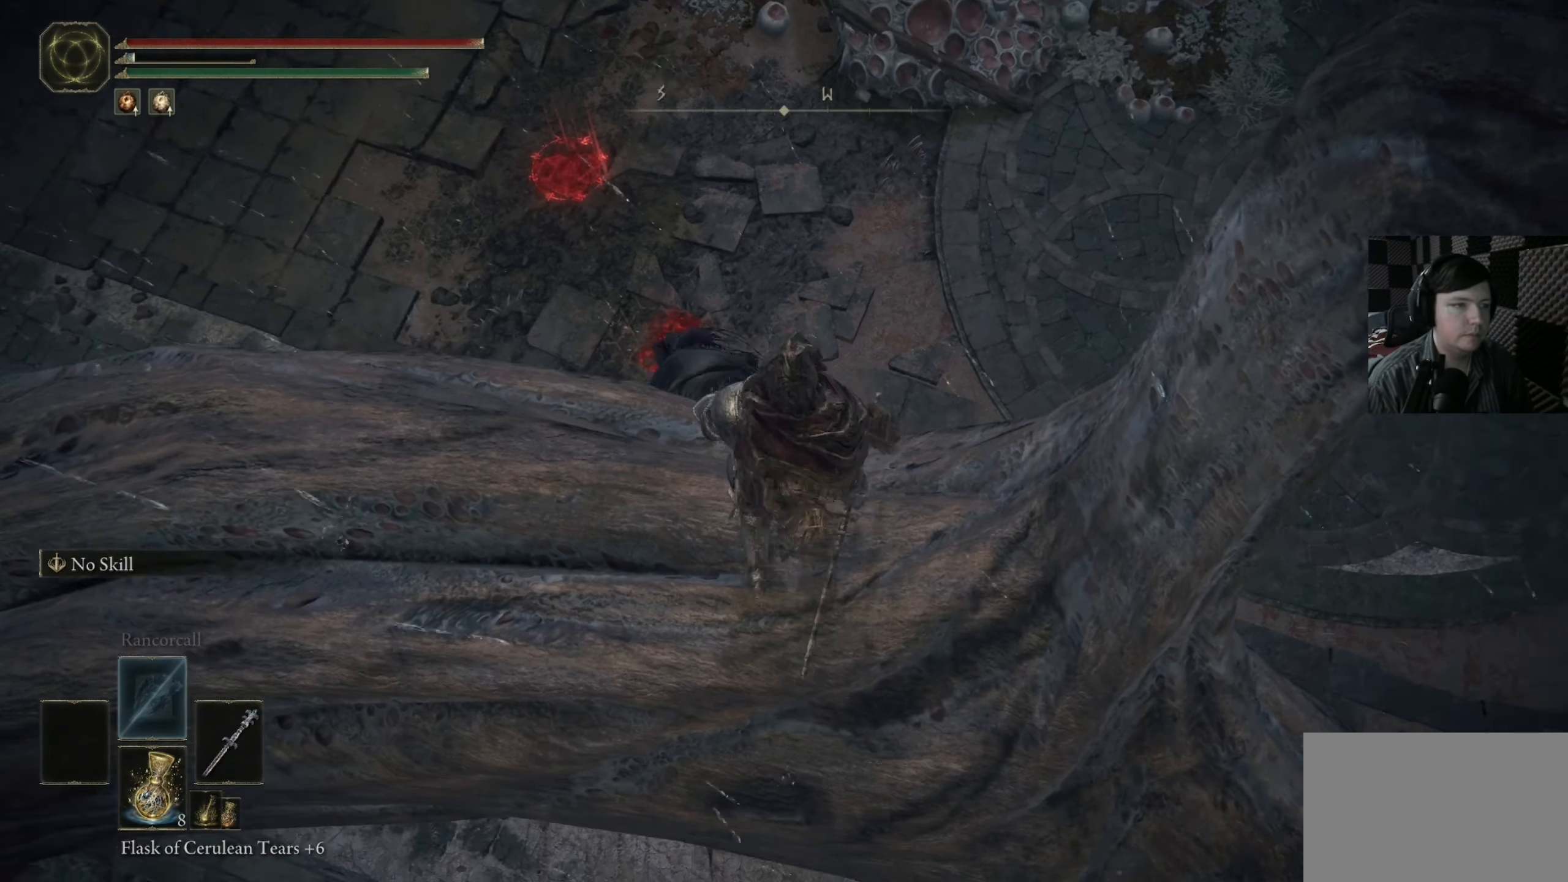
{"buttons": [], "left_stick": "center", "right_stick": "center", "events": [[17, "left_stick", "center"], [84, "R3", "down"], [217, "R3", "up"], [317, "right_stick", "center"]]}
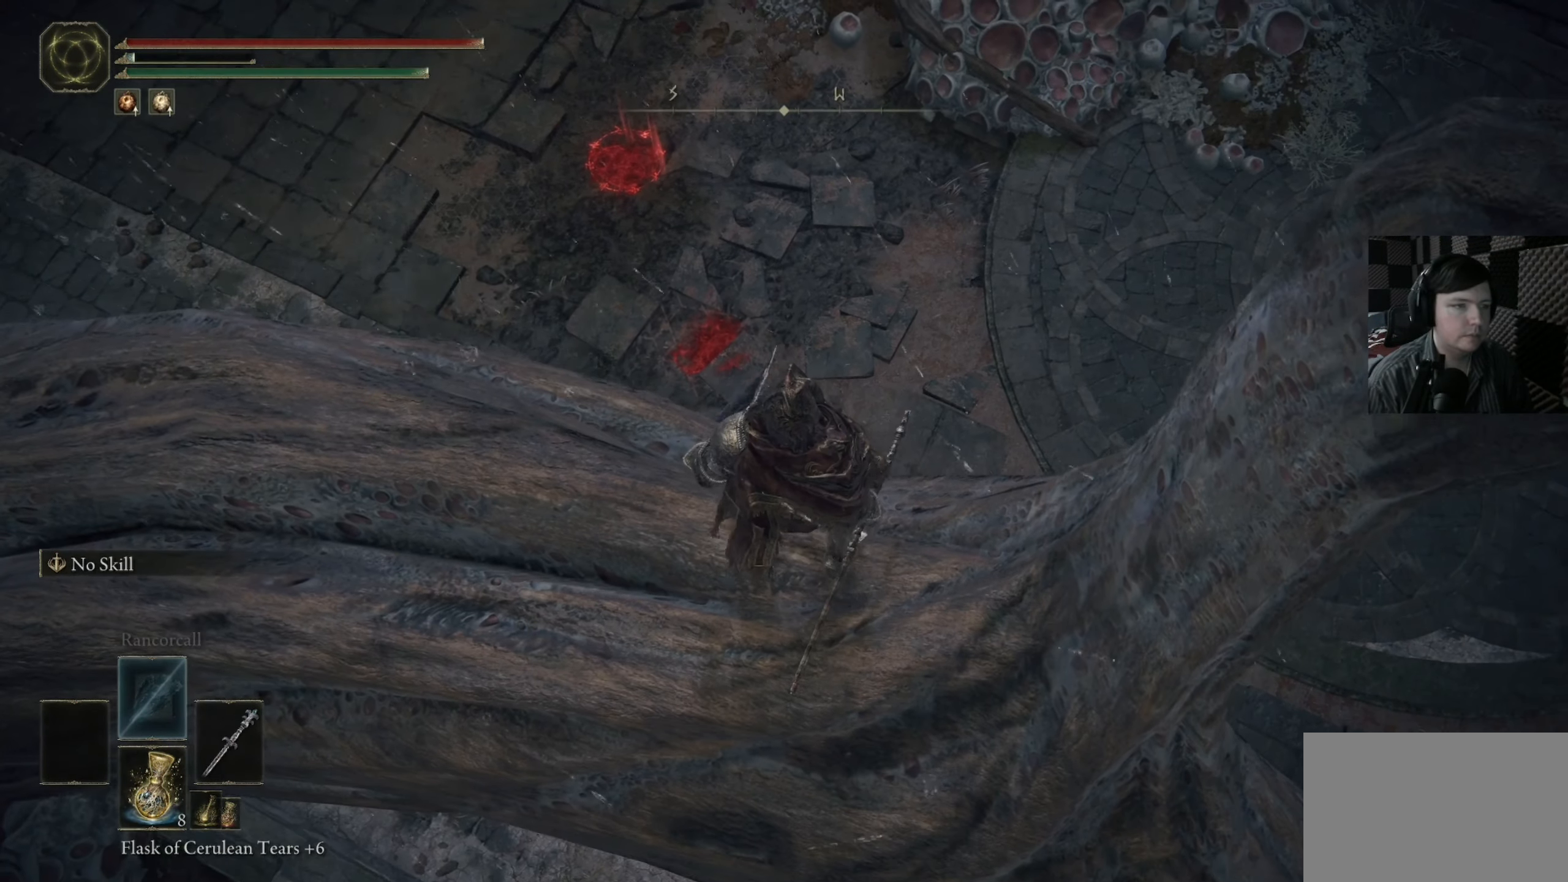
{"buttons": ["R3"], "left_stick": "center", "right_stick": "right", "events": [[50, "right_stick", "right"], [483, "R3", "down"]]}
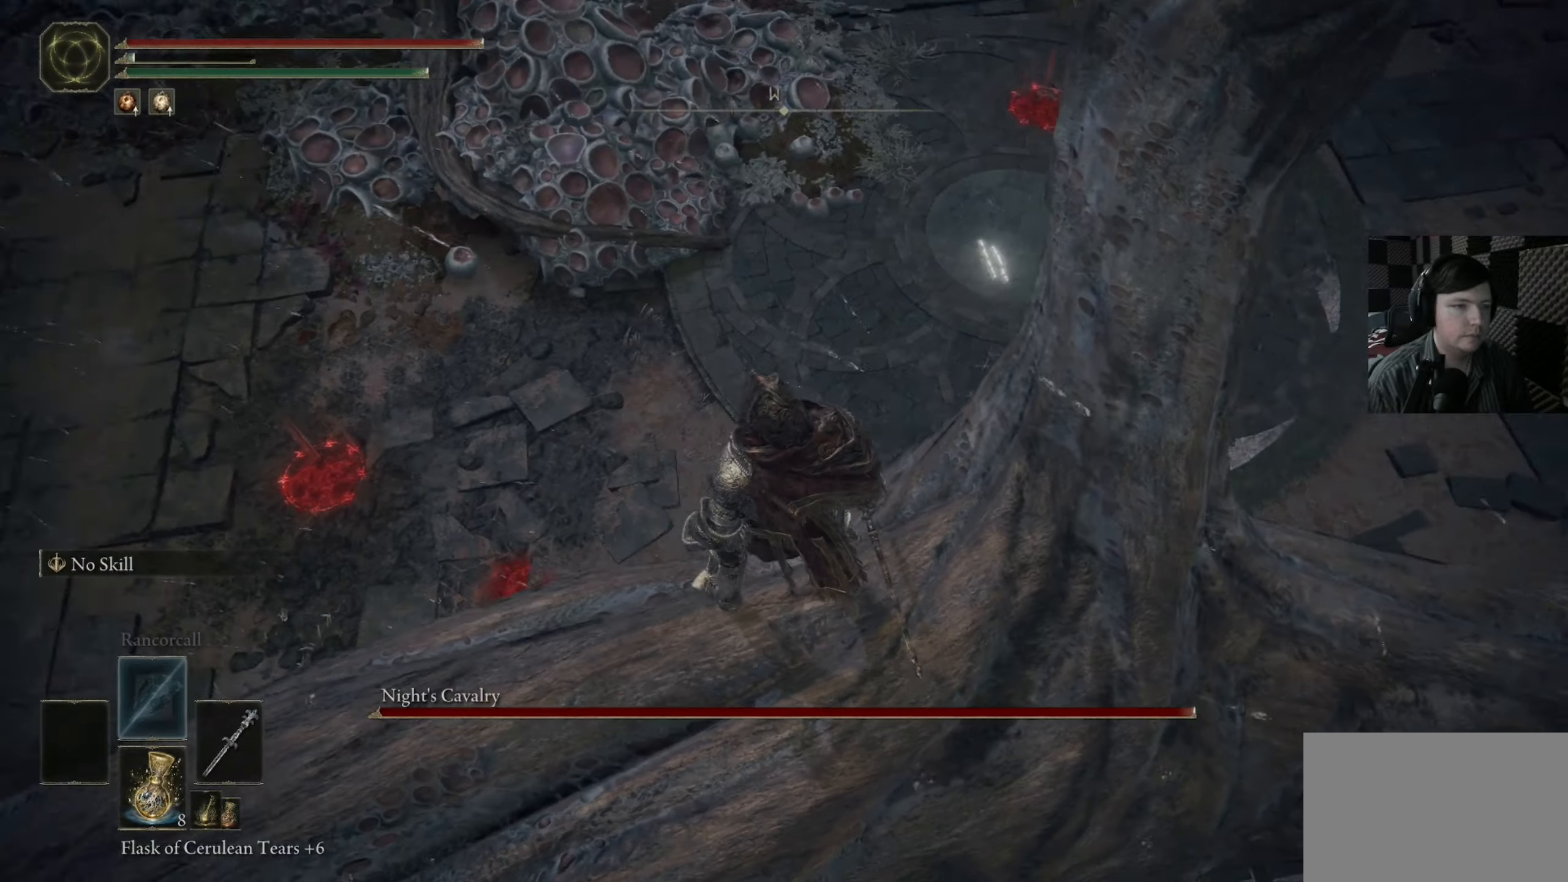
{"buttons": [], "left_stick": "center", "right_stick": "right", "events": [[16, "right_stick", "down"], [116, "R3", "up"], [216, "right_stick", "down-right"], [316, "right_stick", "right"]]}
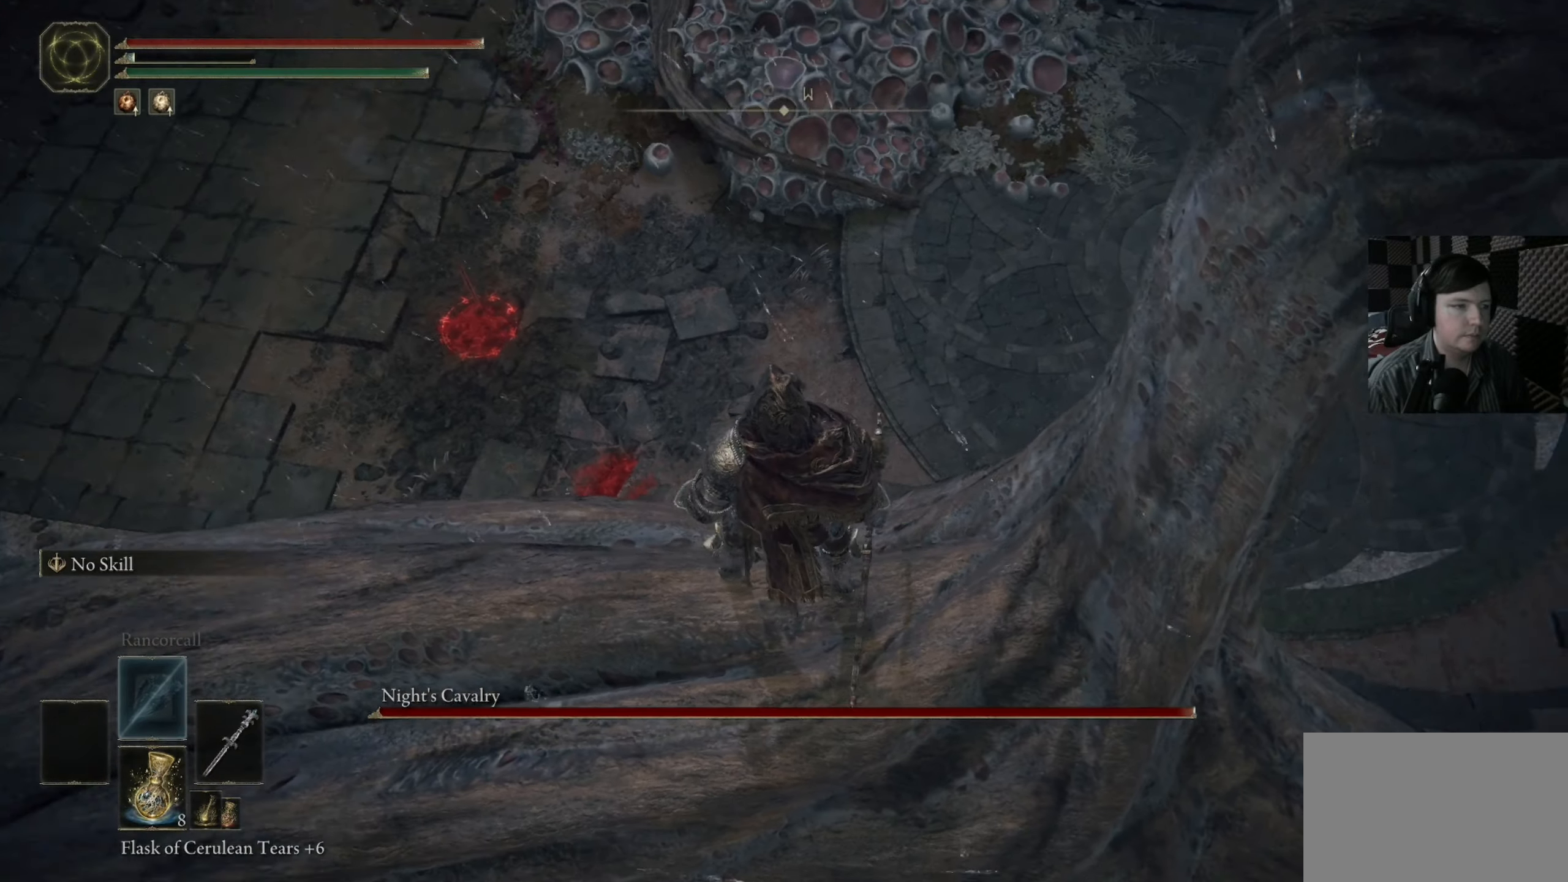
{"buttons": [], "left_stick": "center", "right_stick": "down-right", "events": [[316, "right_stick", "down-right"]]}
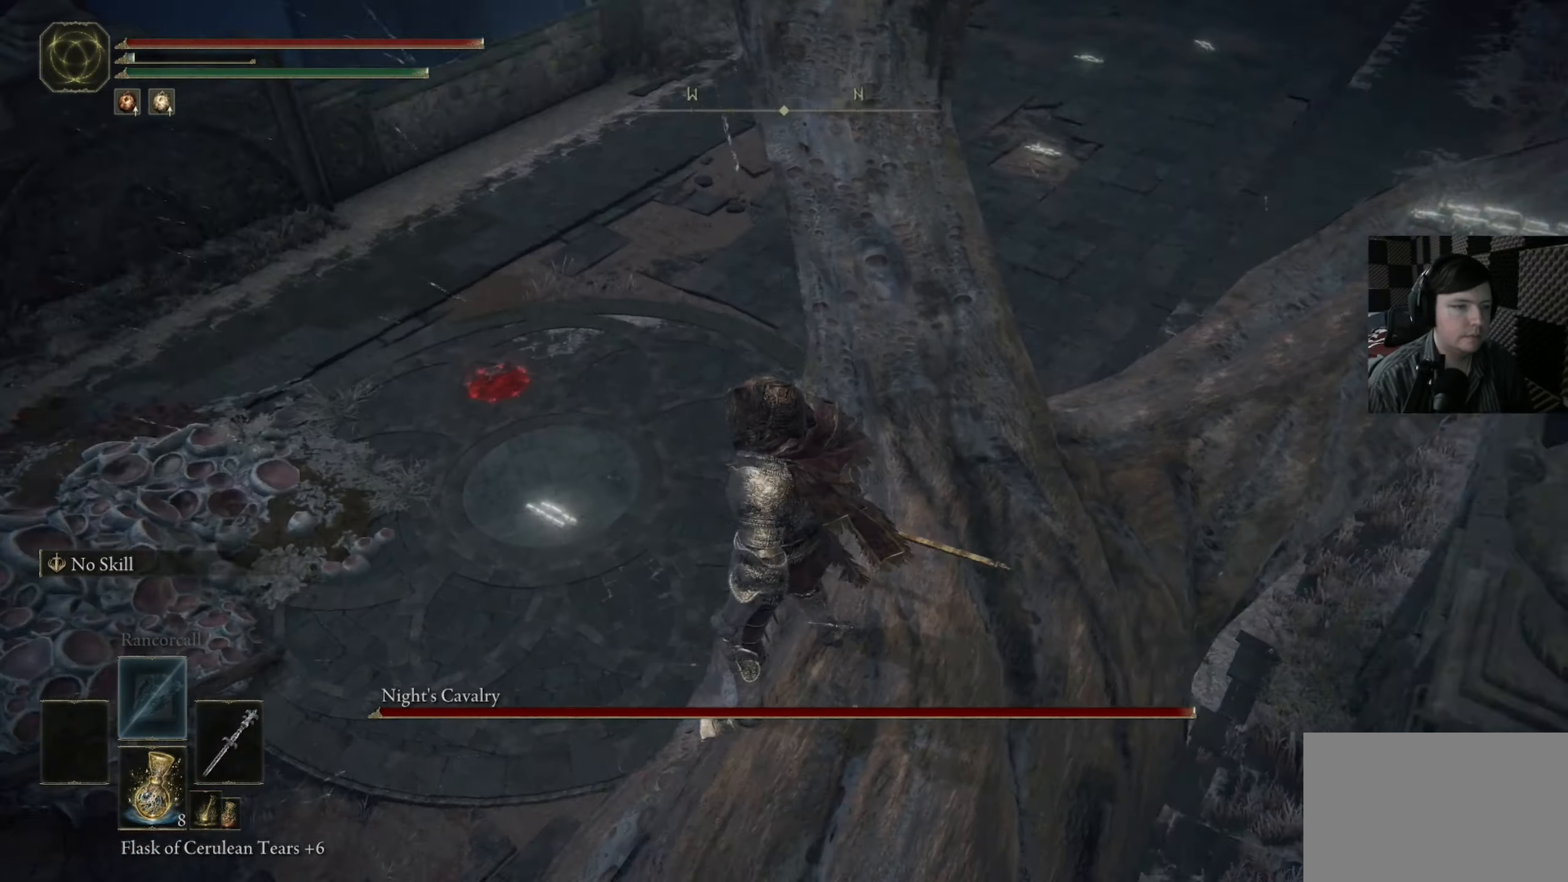
{"buttons": [], "left_stick": "center", "right_stick": "down-right", "events": []}
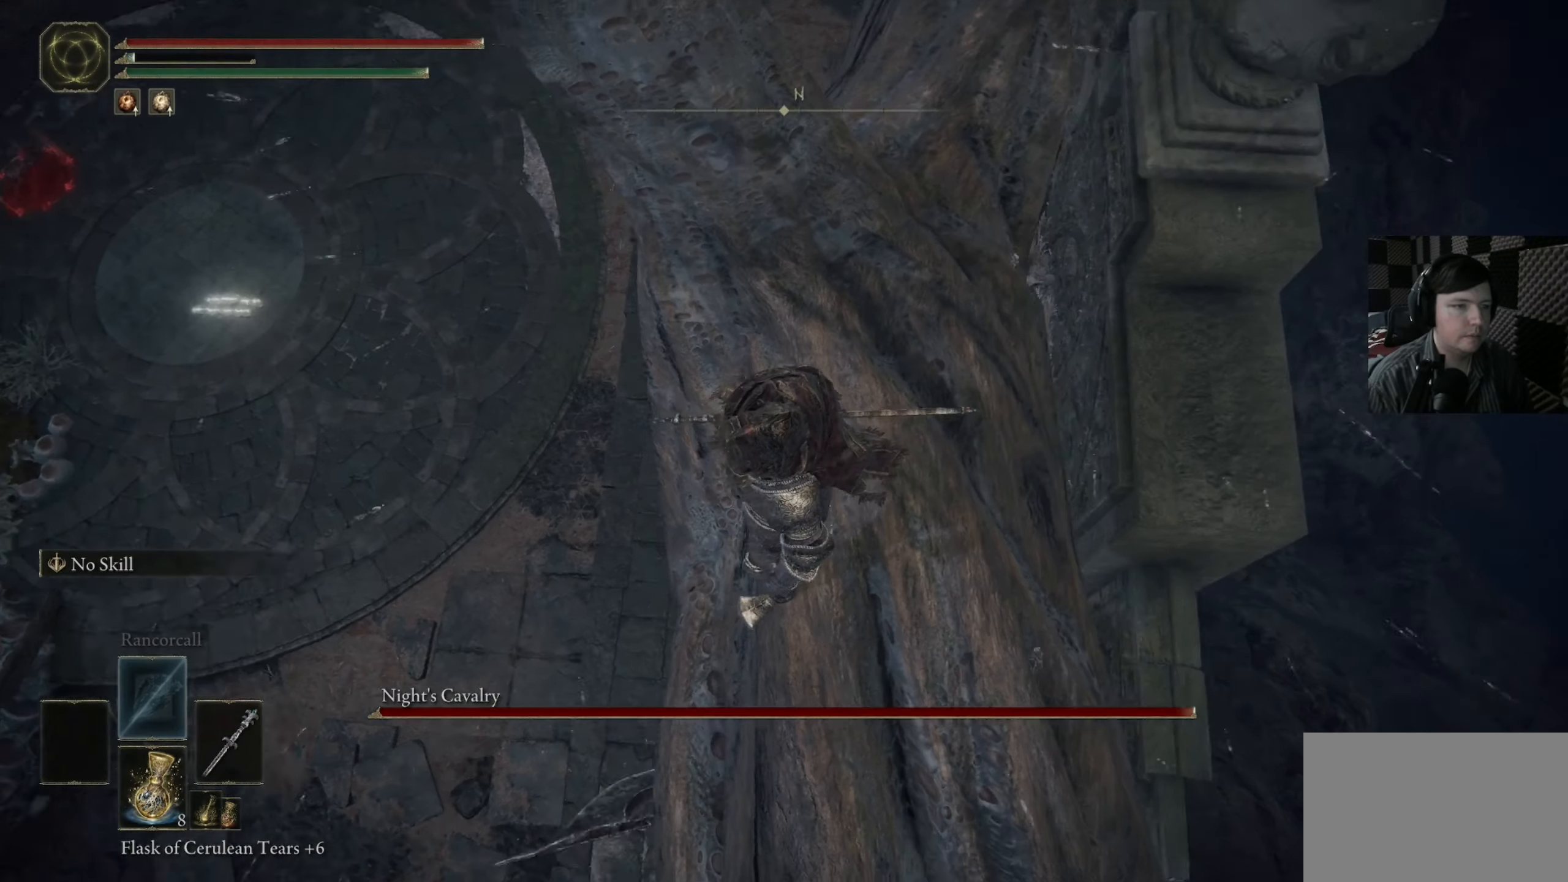
{"buttons": [], "left_stick": "center", "right_stick": "right", "events": [[416, "right_stick", "right"]]}
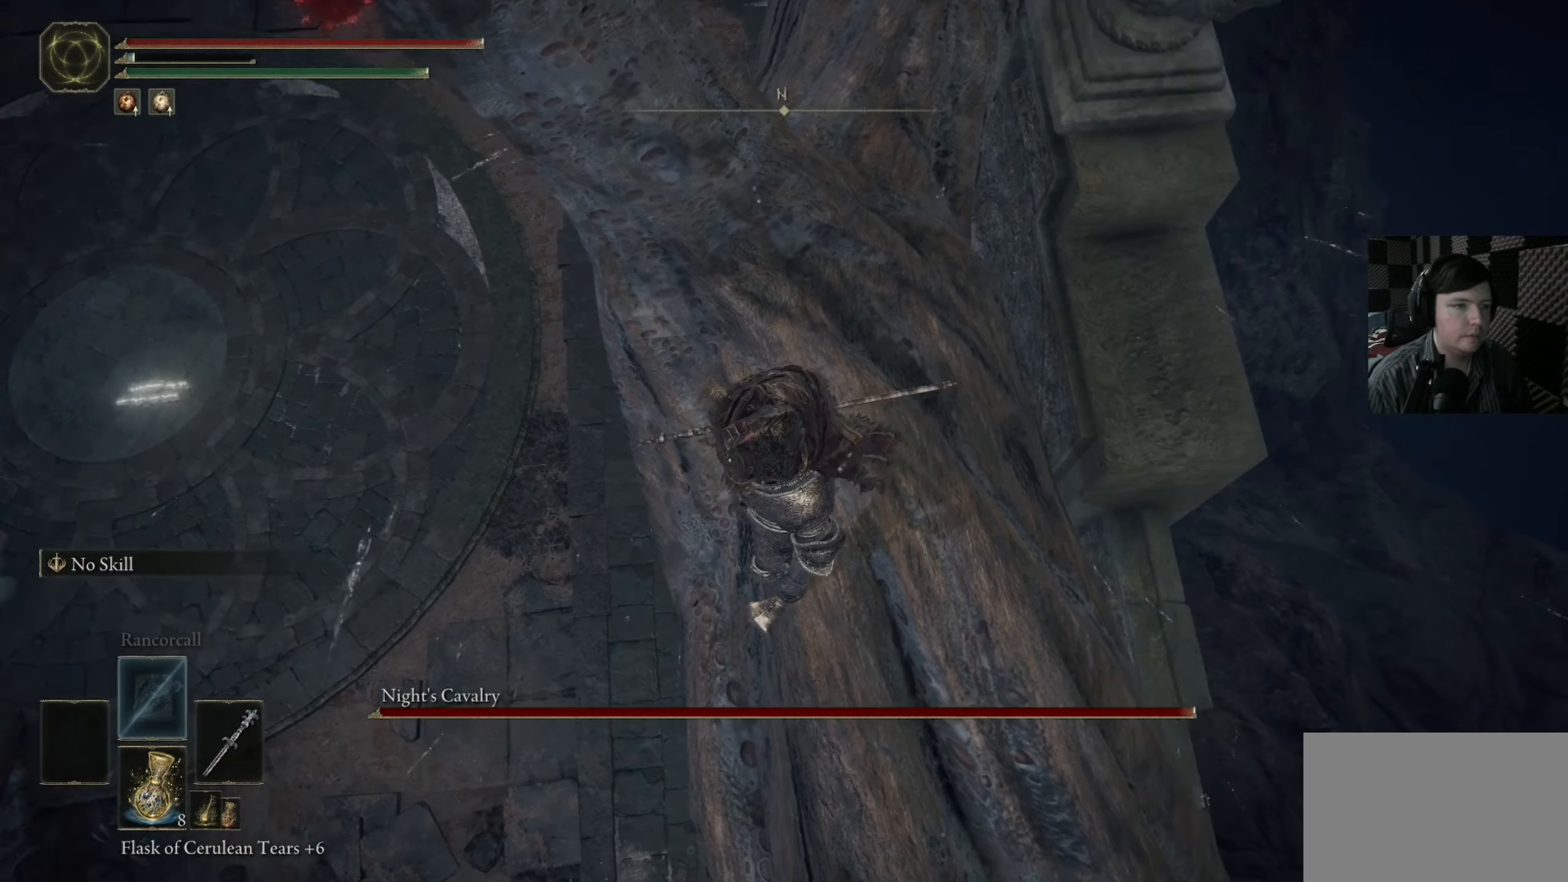
{"buttons": [], "left_stick": "center", "right_stick": "down-right", "events": [[450, "right_stick", "down-right"]]}
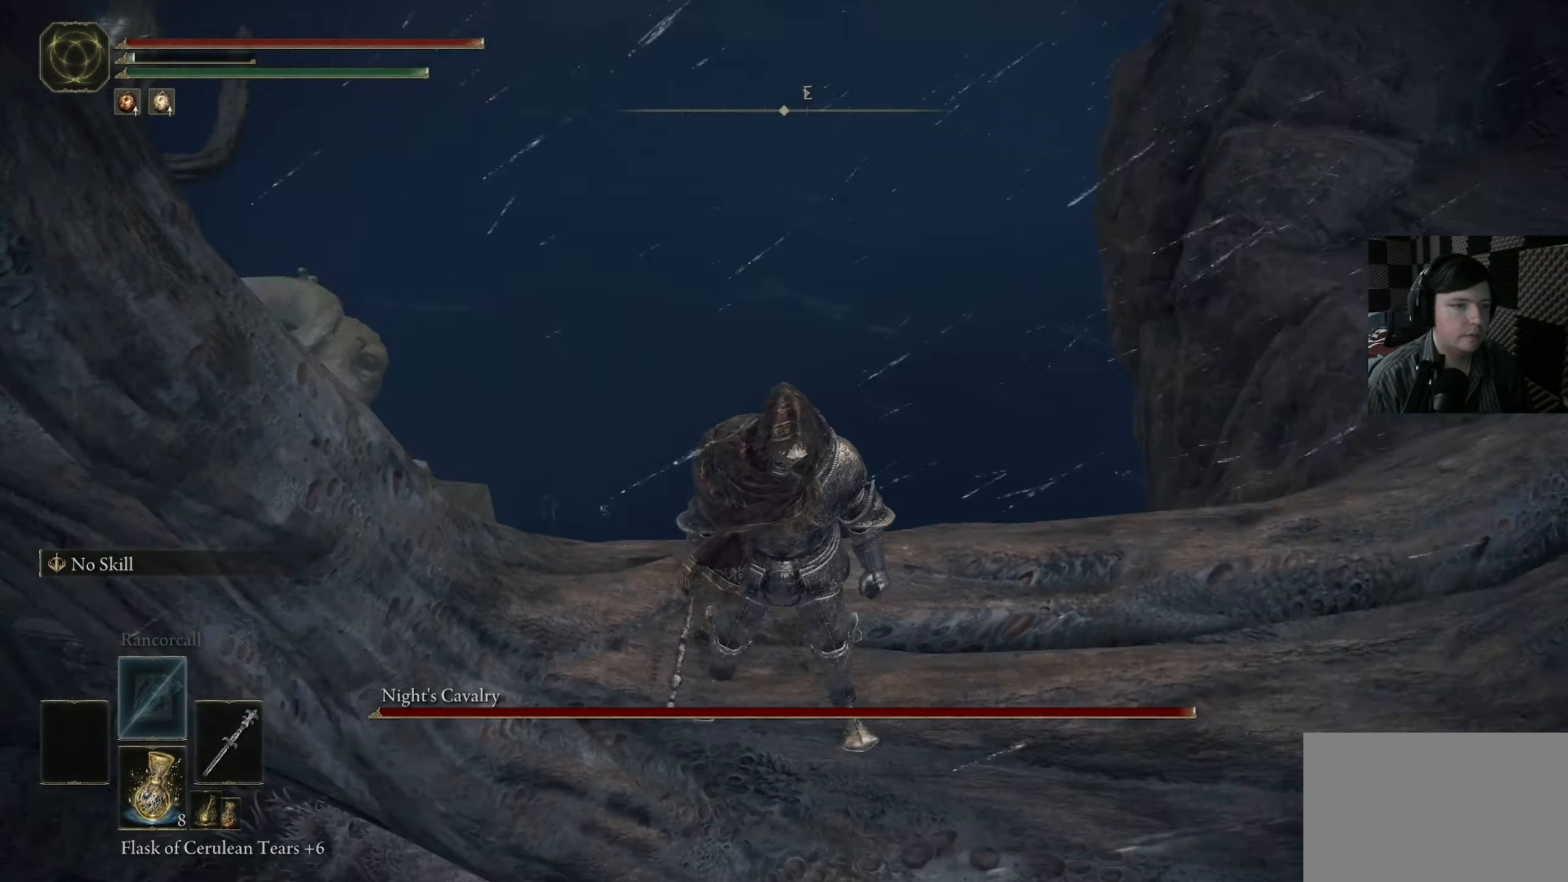
{"buttons": [], "left_stick": "center", "right_stick": "right", "events": [[316, "right_stick", "right"]]}
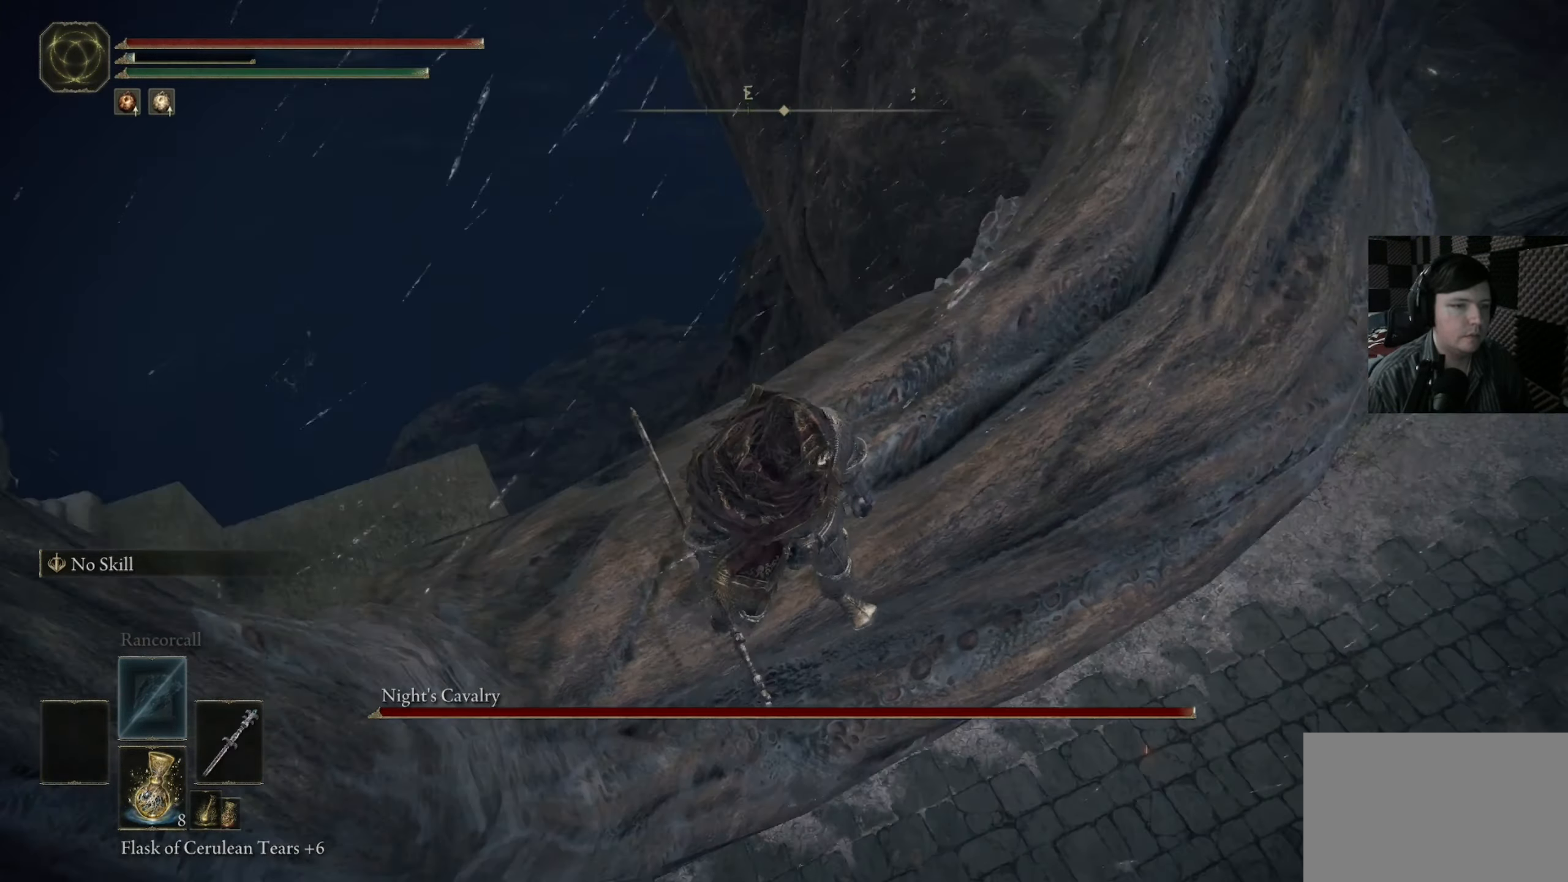
{"buttons": ["R3"], "left_stick": "center", "right_stick": "right", "events": [[83, "right_stick", "down-right"], [250, "right_stick", "right"], [383, "R3", "down"]]}
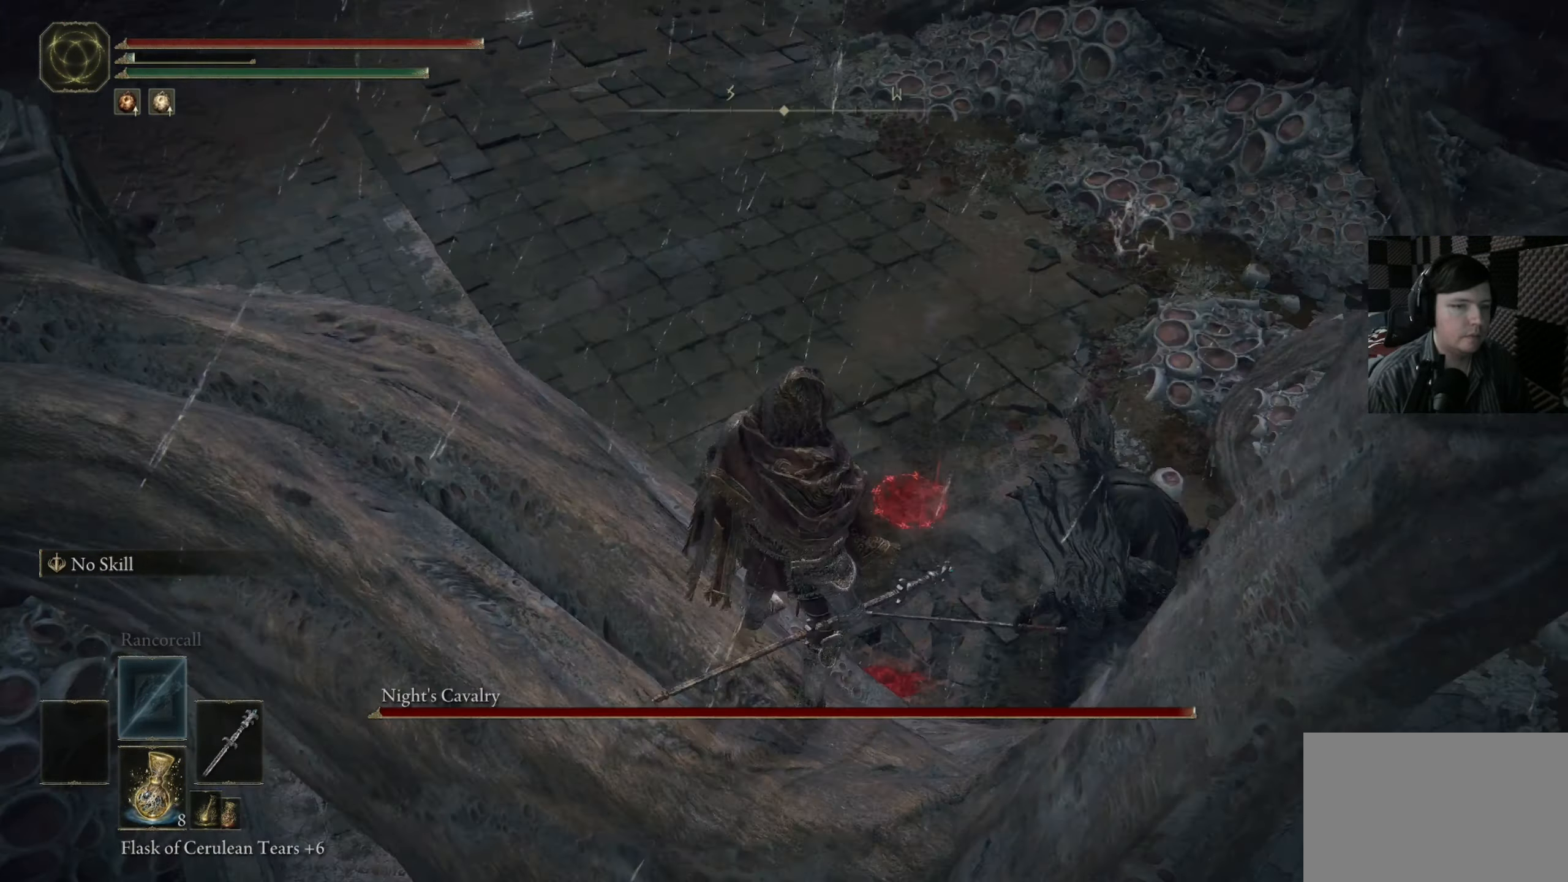
{"buttons": [], "left_stick": "center", "right_stick": "center", "events": [[16, "R3", "up"], [216, "right_stick", "center"], [316, "R1", "down"], [450, "R1", "up"]]}
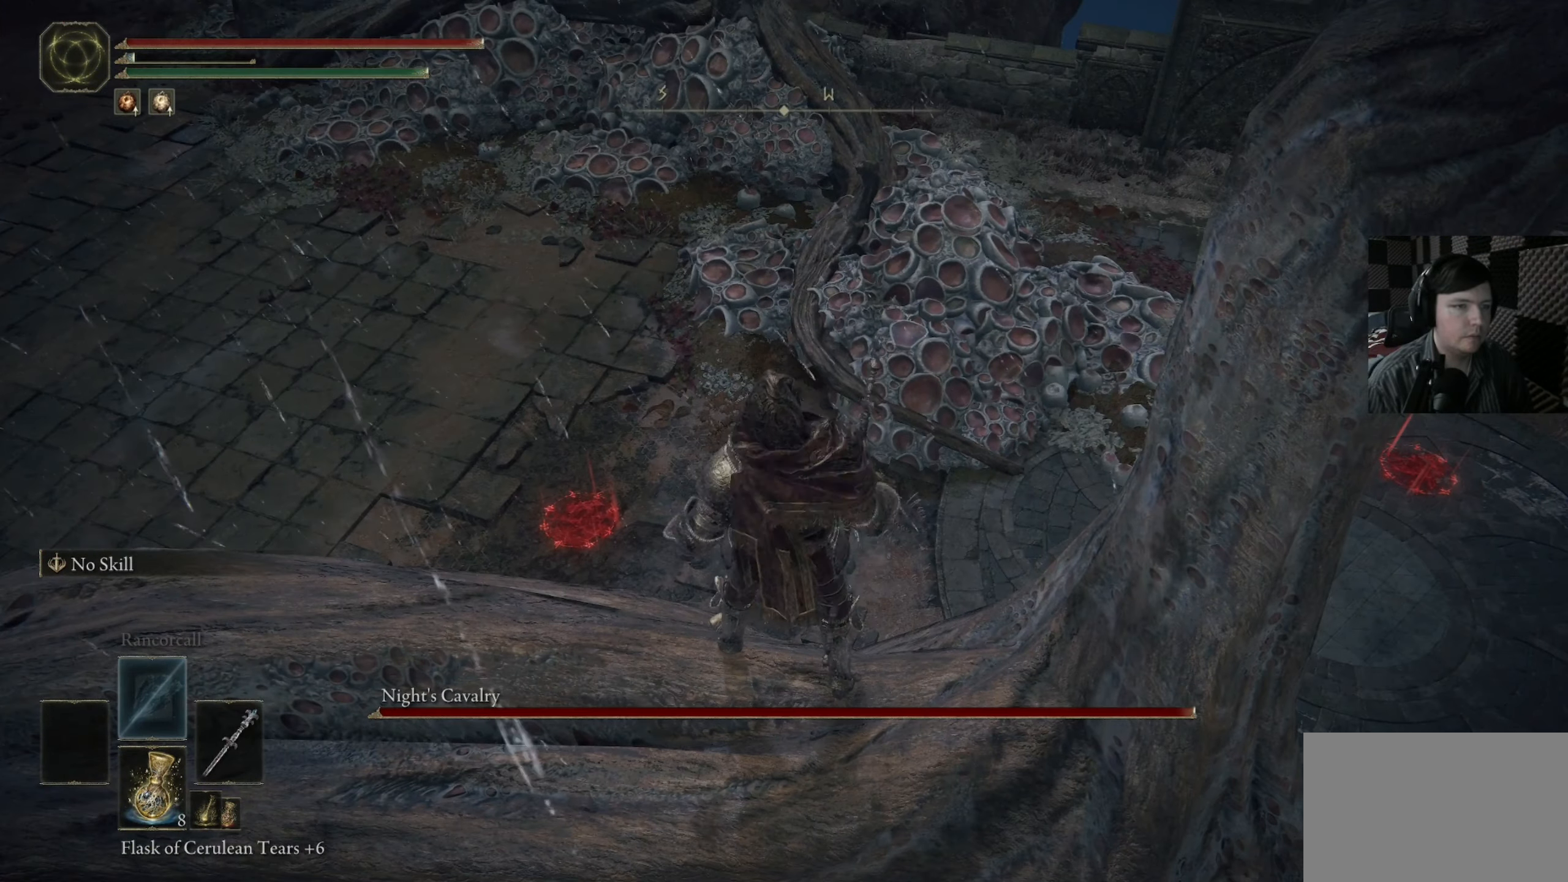
{"buttons": [], "left_stick": "center", "right_stick": "down", "events": [[116, "right_stick", "right"], [350, "right_stick", "down-right"], [483, "right_stick", "down"]]}
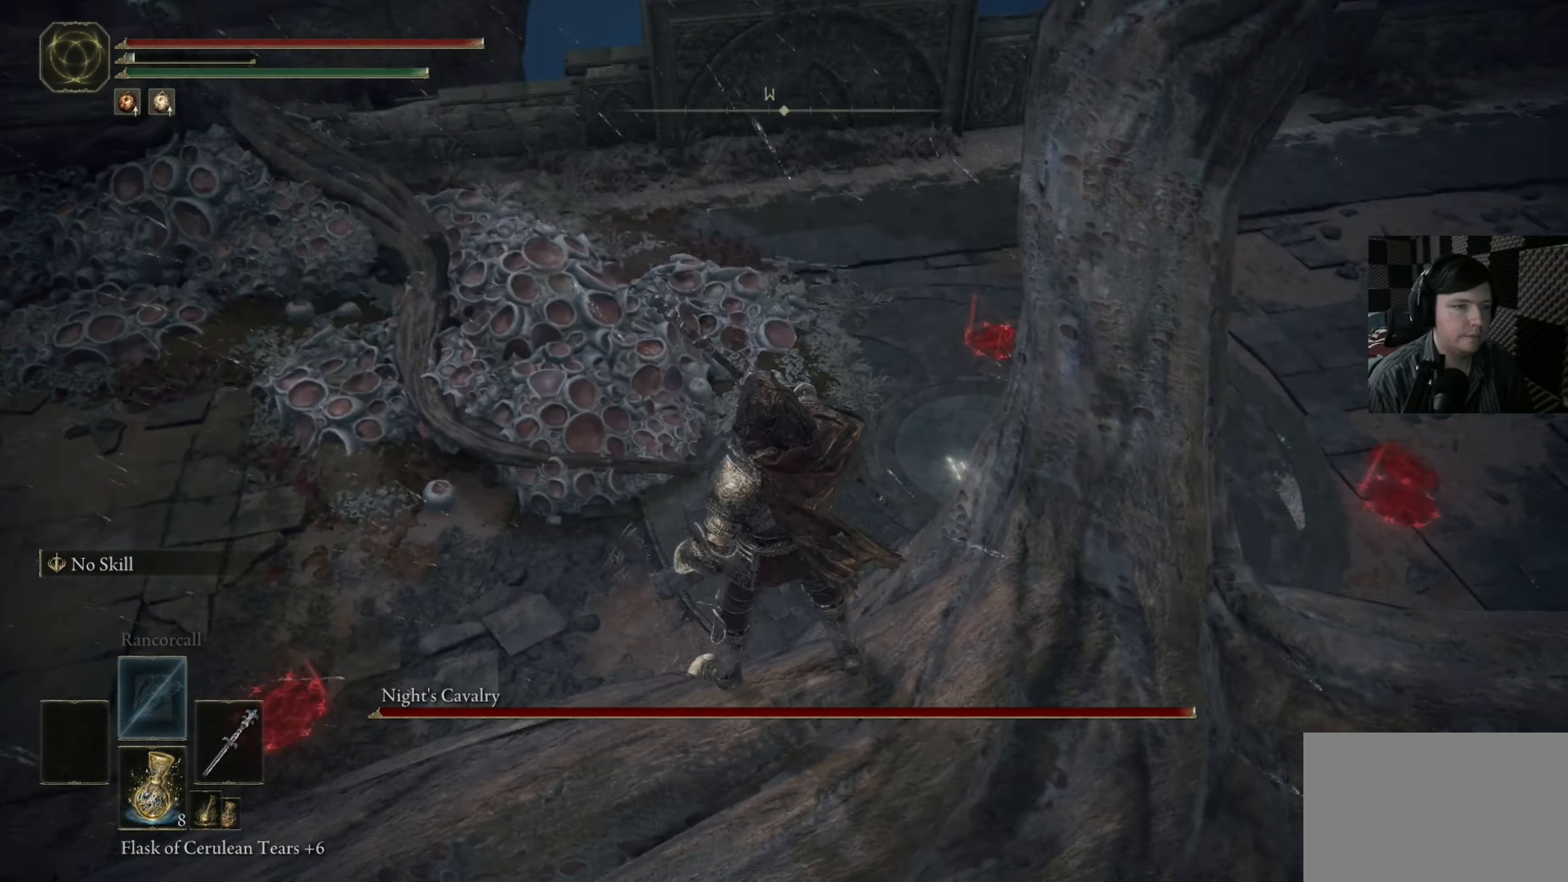
{"buttons": [], "left_stick": "center", "right_stick": "down-right", "events": [[83, "right_stick", "center"], [316, "right_stick", "down-right"]]}
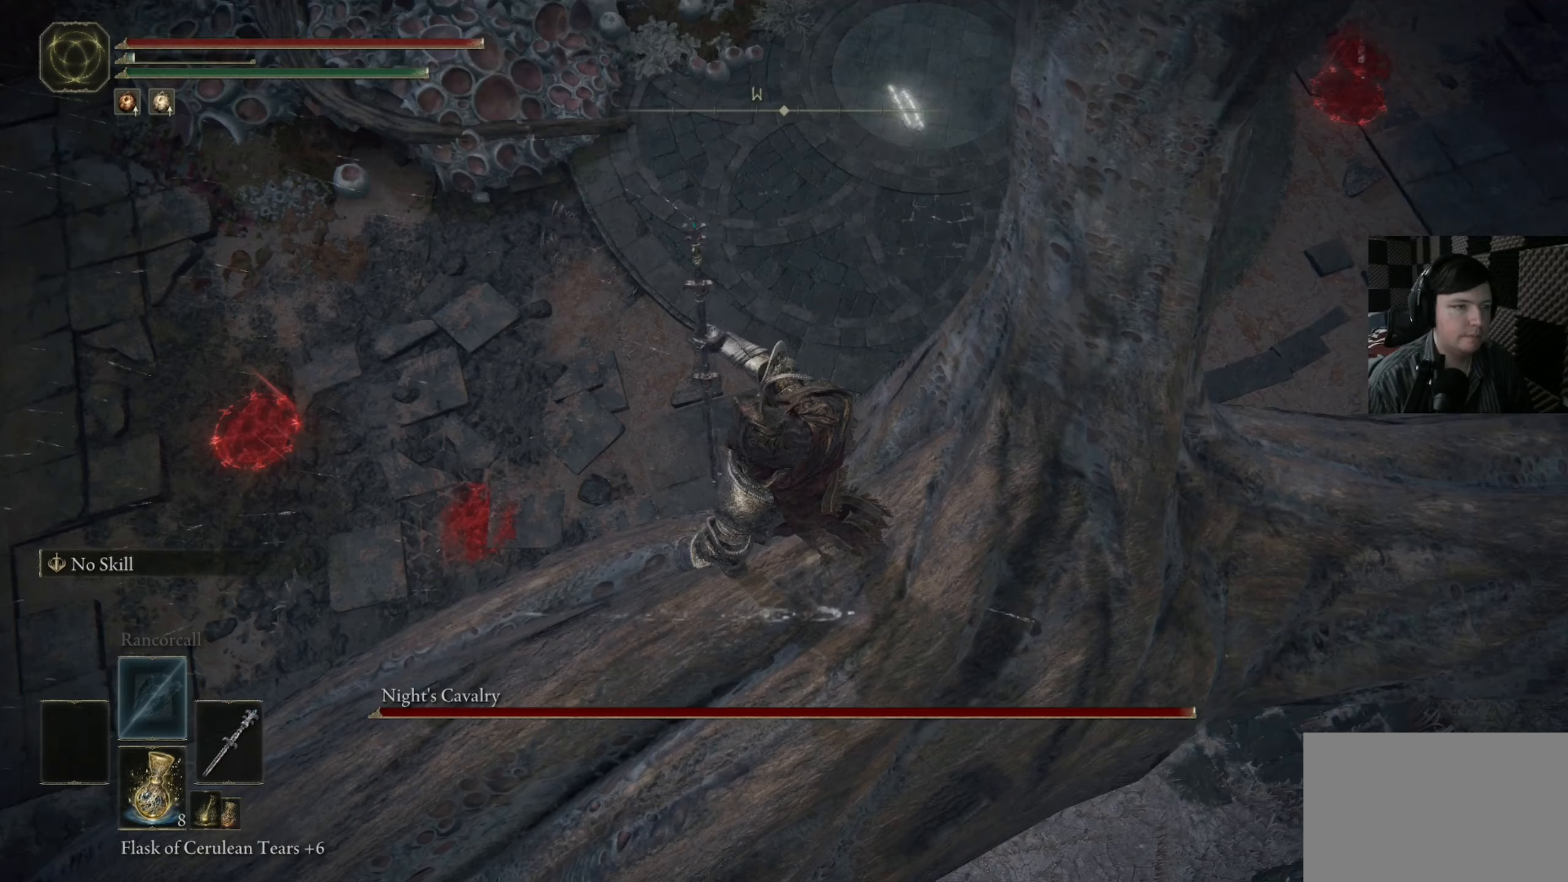
{"buttons": [], "left_stick": "center", "right_stick": "left", "events": [[17, "right_stick", "center"], [283, "right_stick", "left"]]}
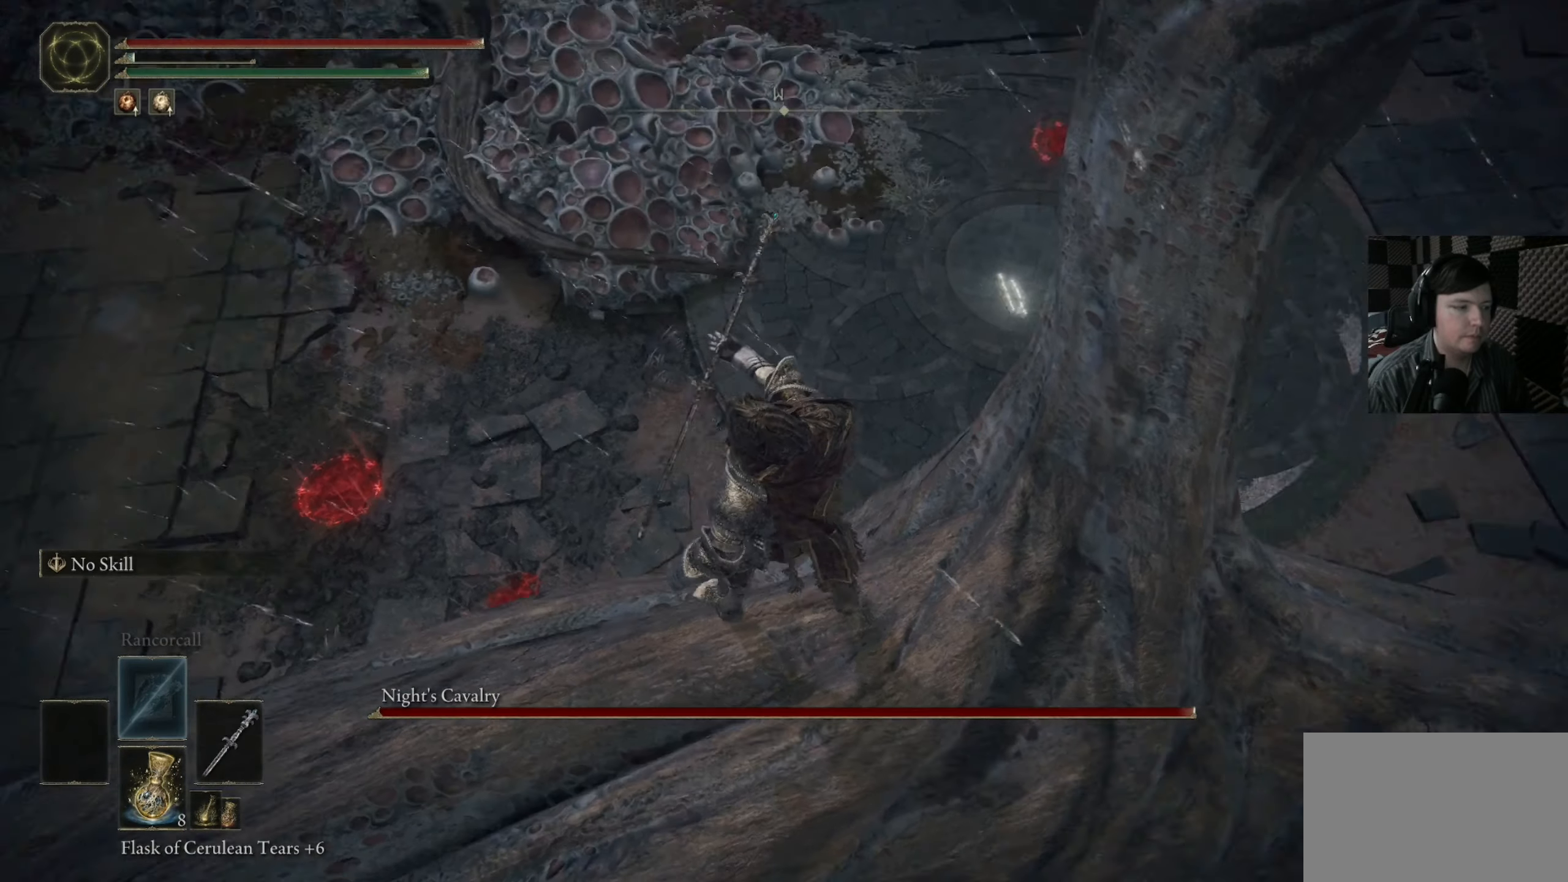
{"buttons": [], "left_stick": "center", "right_stick": "right", "events": [[17, "right_stick", "center"], [150, "X", "down"], [250, "X", "up"], [483, "right_stick", "right"]]}
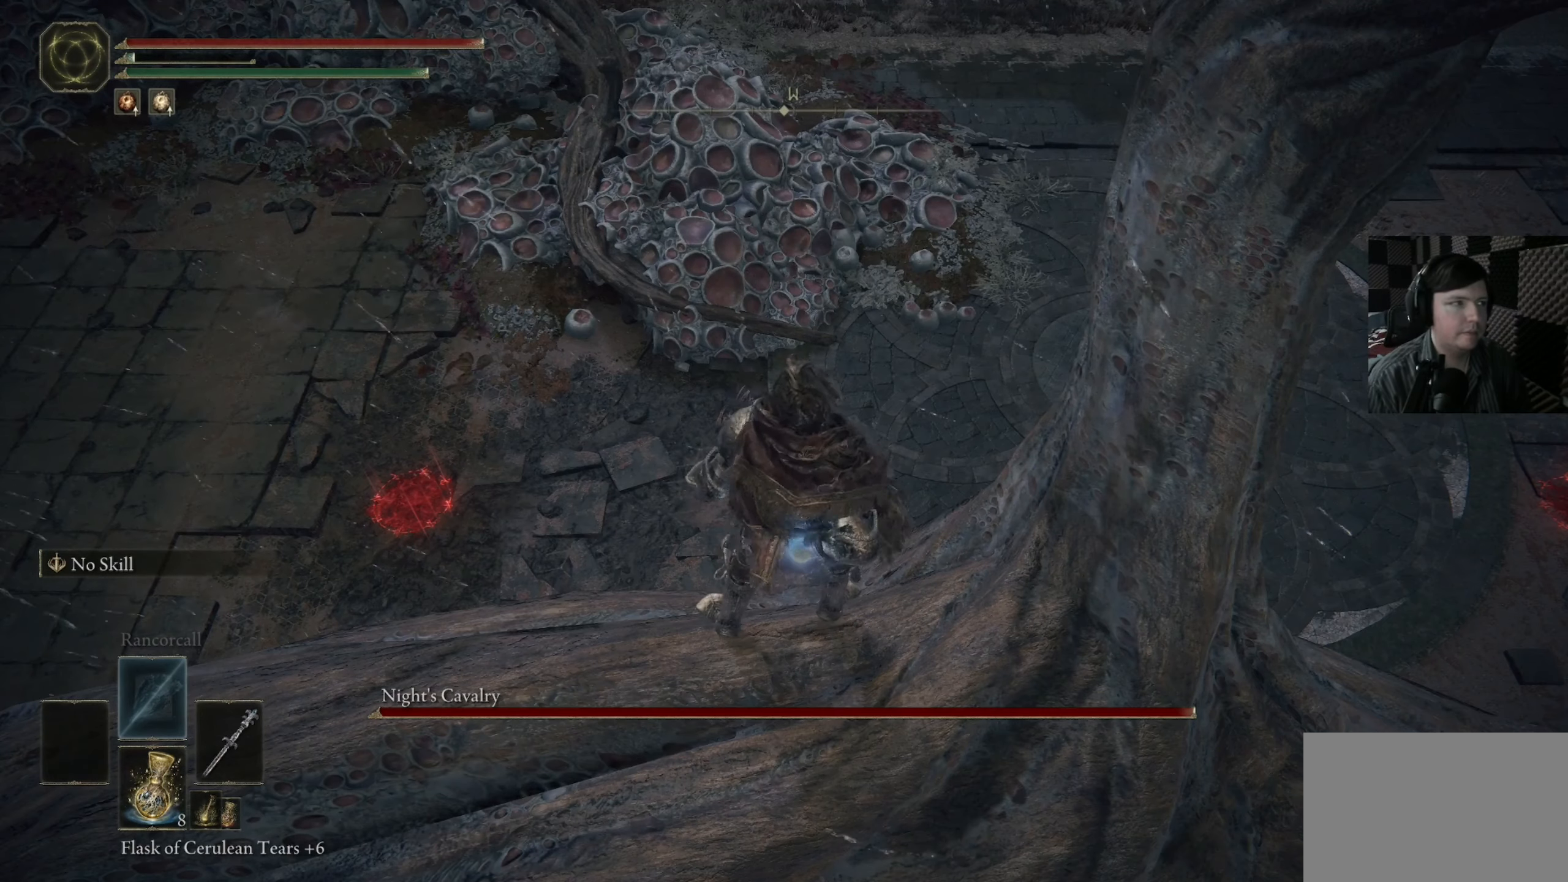
{"buttons": [], "left_stick": "center", "right_stick": "down-right", "events": [[283, "right_stick", "down-right"]]}
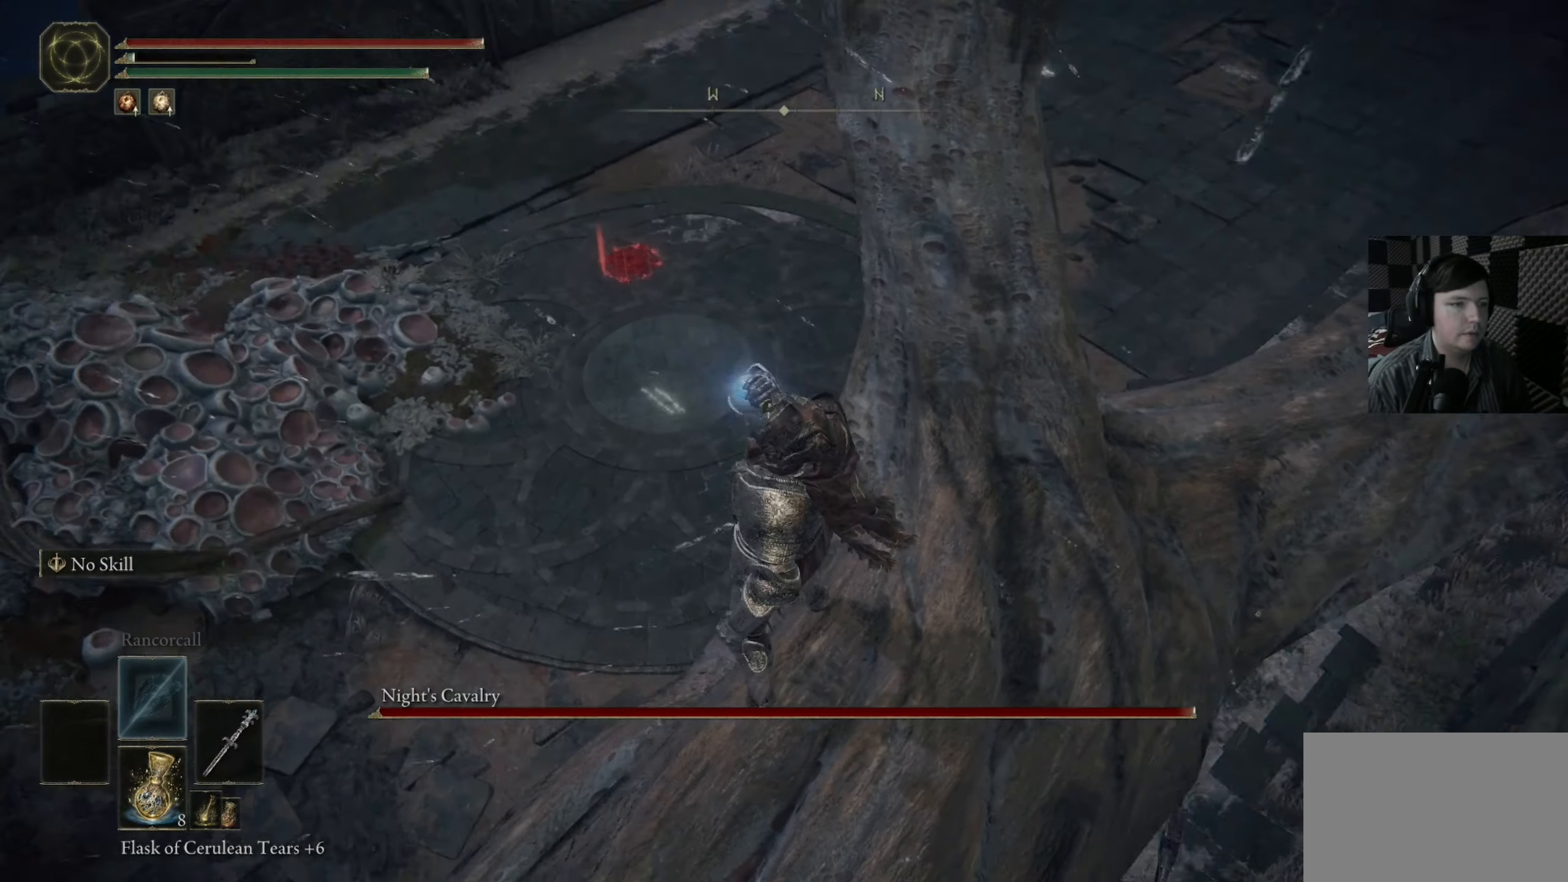
{"buttons": [], "left_stick": "center", "right_stick": "down-right", "events": [[117, "right_stick", "right"], [350, "right_stick", "down-right"]]}
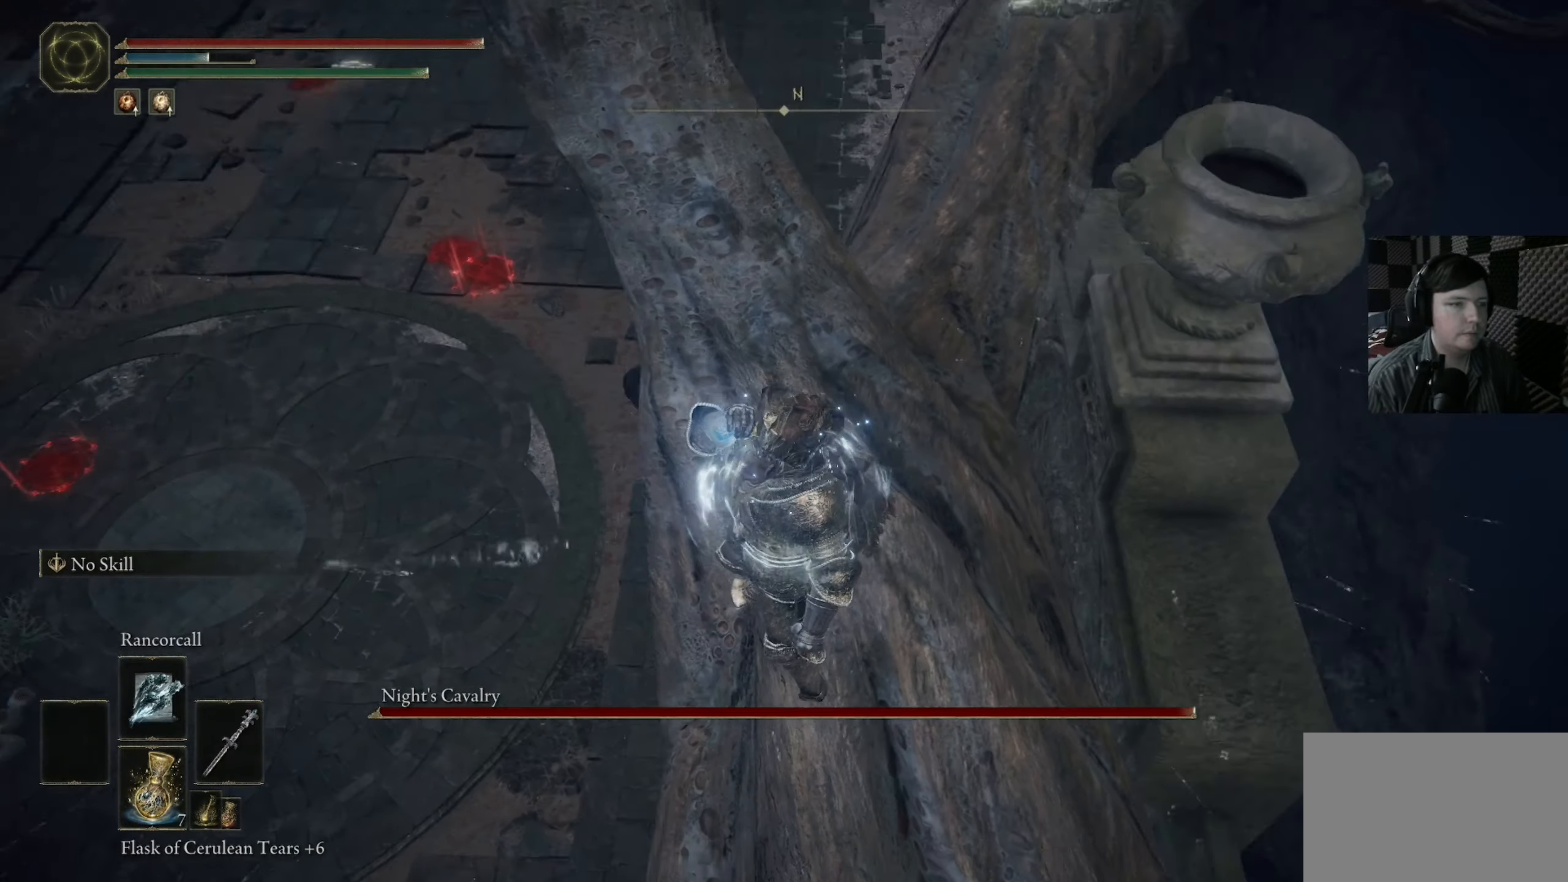
{"buttons": [], "left_stick": "up-right", "right_stick": "center", "events": [[50, "right_stick", "down"], [150, "left_stick", "up-right"], [150, "right_stick", "down-left"], [483, "right_stick", "center"]]}
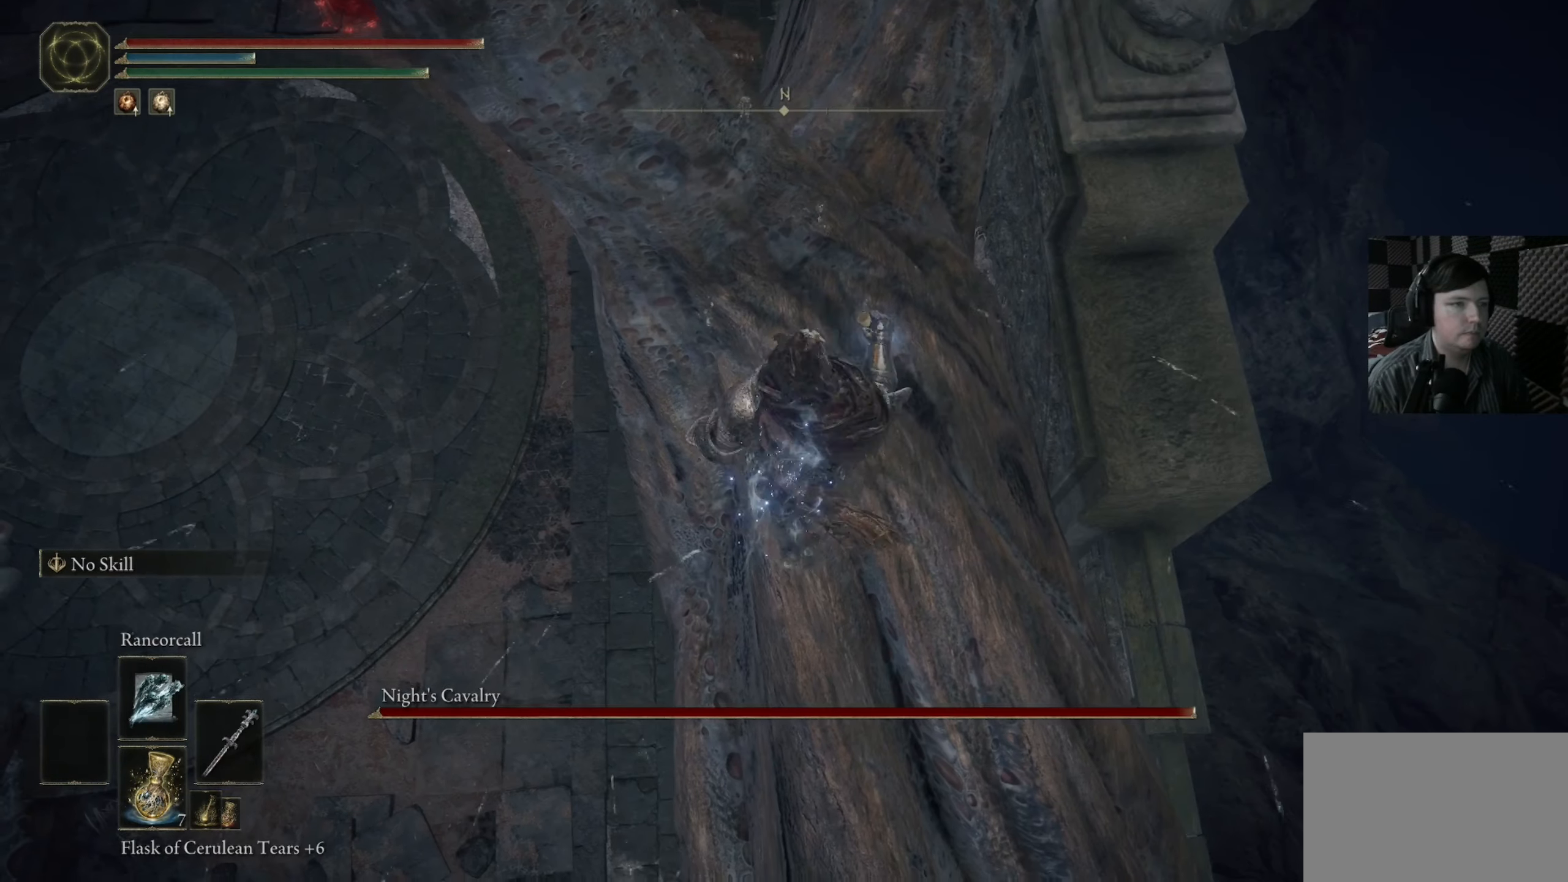
{"buttons": [], "left_stick": "up", "right_stick": "left", "events": [[183, "left_stick", "up"], [250, "right_stick", "up-left"], [317, "right_stick", "left"]]}
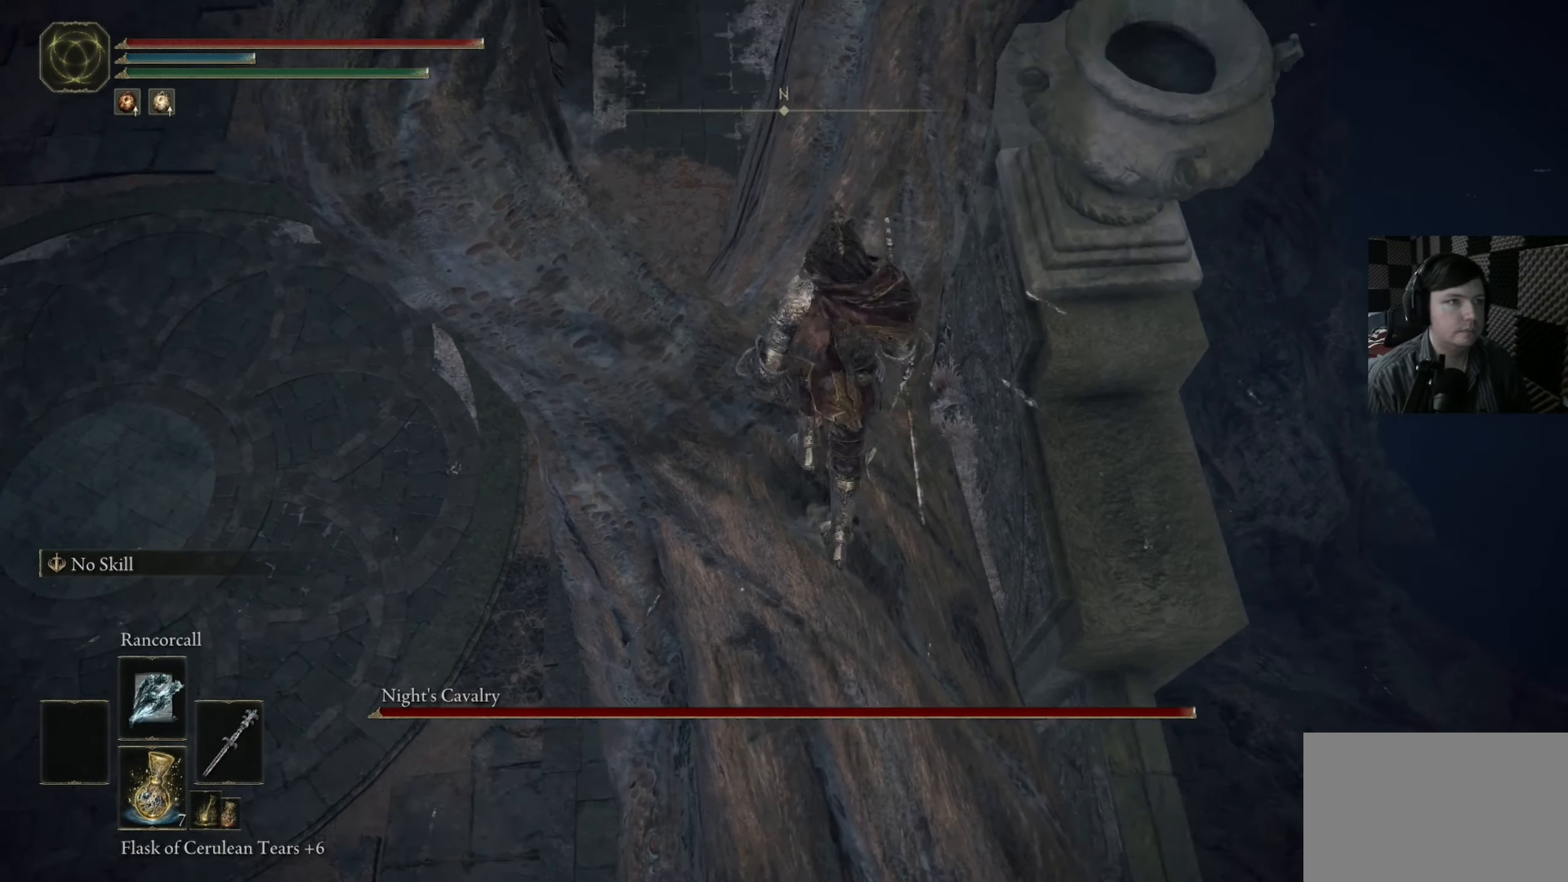
{"buttons": [], "left_stick": "center", "right_stick": "center", "events": [[217, "R3", "down"], [350, "left_stick", "up-left"], [383, "R3", "up"], [383, "right_stick", "up-left"], [483, "left_stick", "center"], [483, "right_stick", "center"]]}
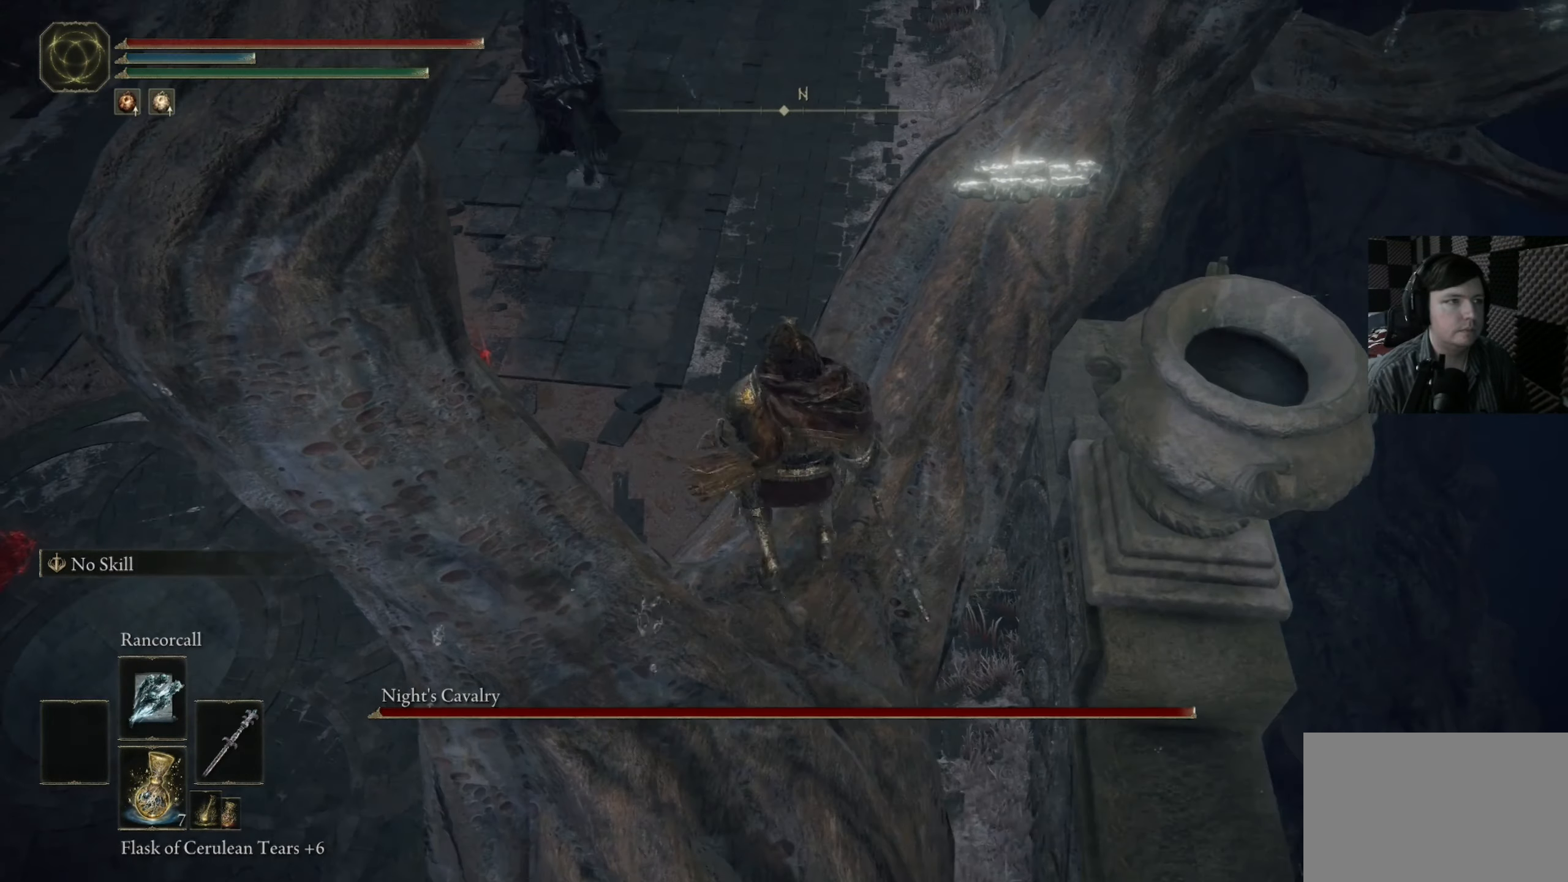
{"buttons": [], "left_stick": "center", "right_stick": "center", "events": [[183, "right_stick", "up-left"], [217, "R3", "down"], [383, "R3", "up"], [483, "right_stick", "center"]]}
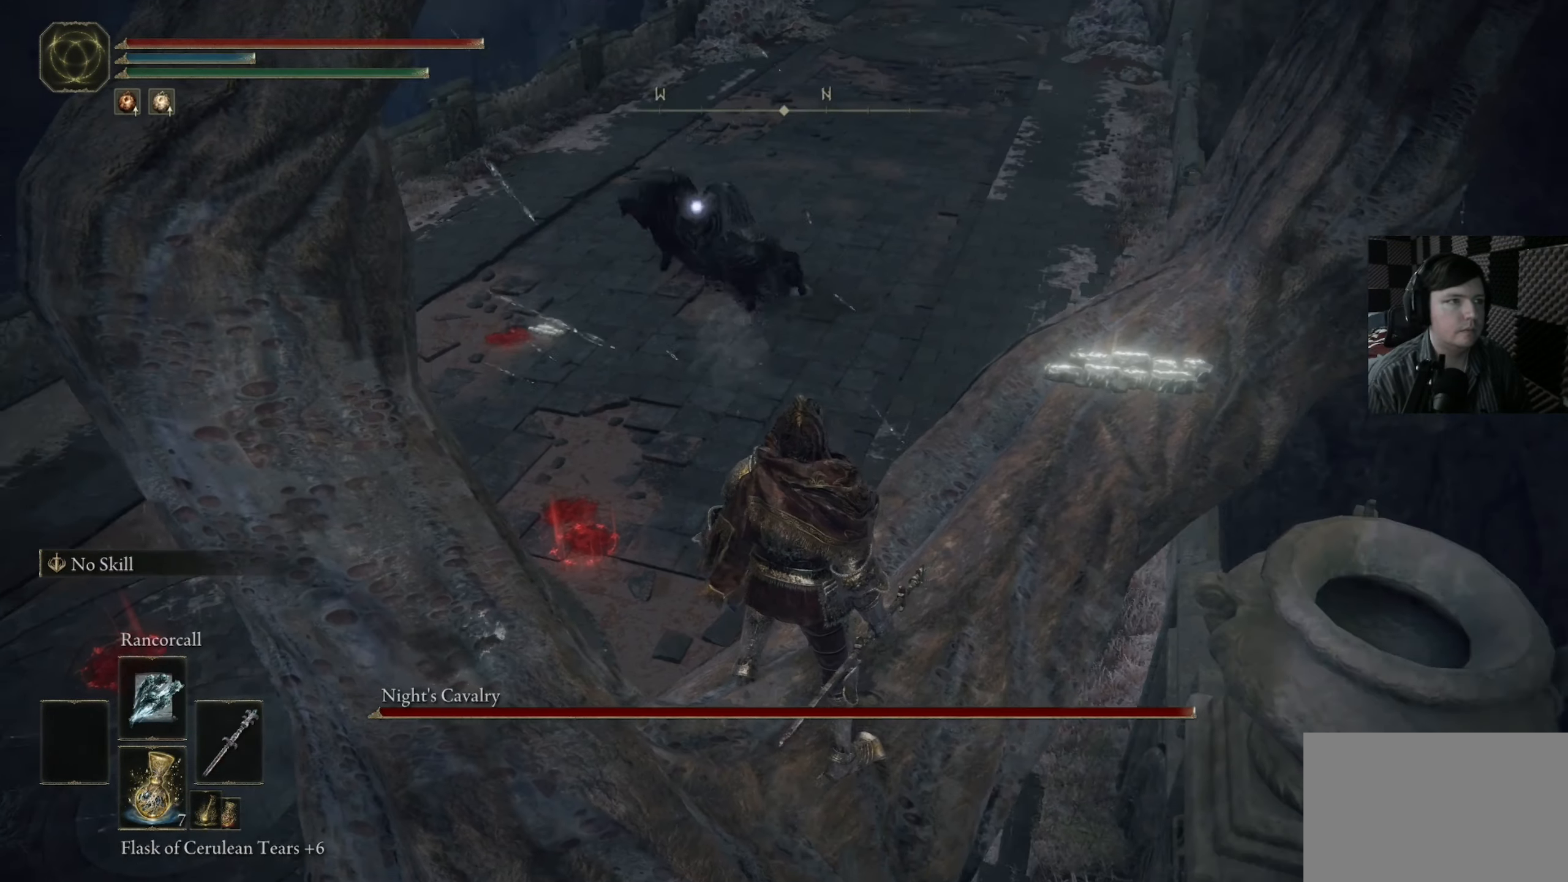
{"buttons": [], "left_stick": "center", "right_stick": "center", "events": [[317, "R1", "down"], [450, "R1", "up"]]}
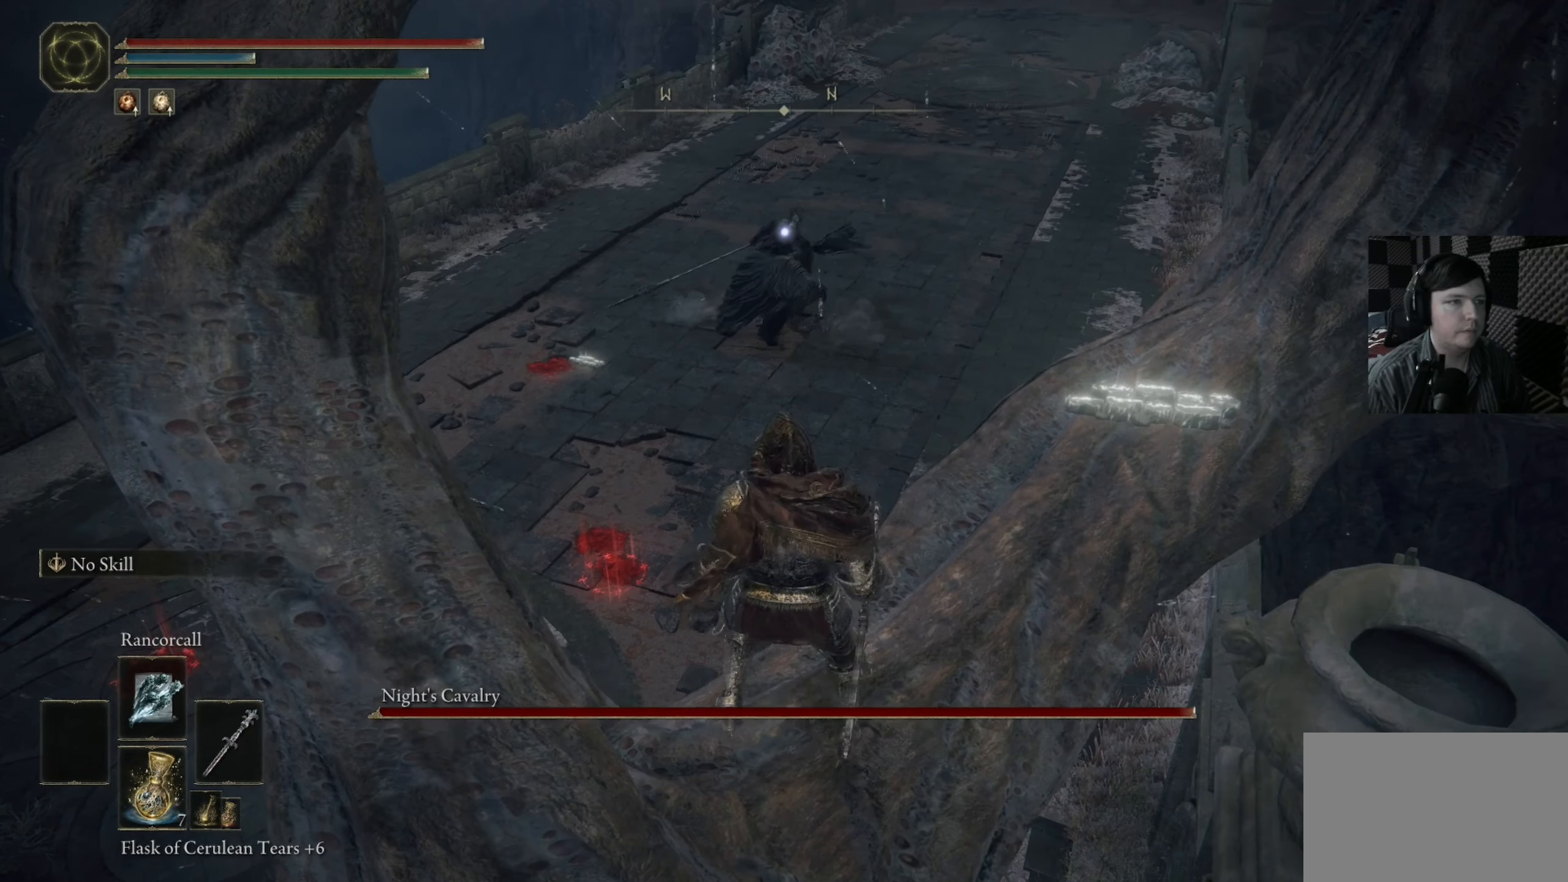
{"buttons": [], "left_stick": "center", "right_stick": "center", "events": []}